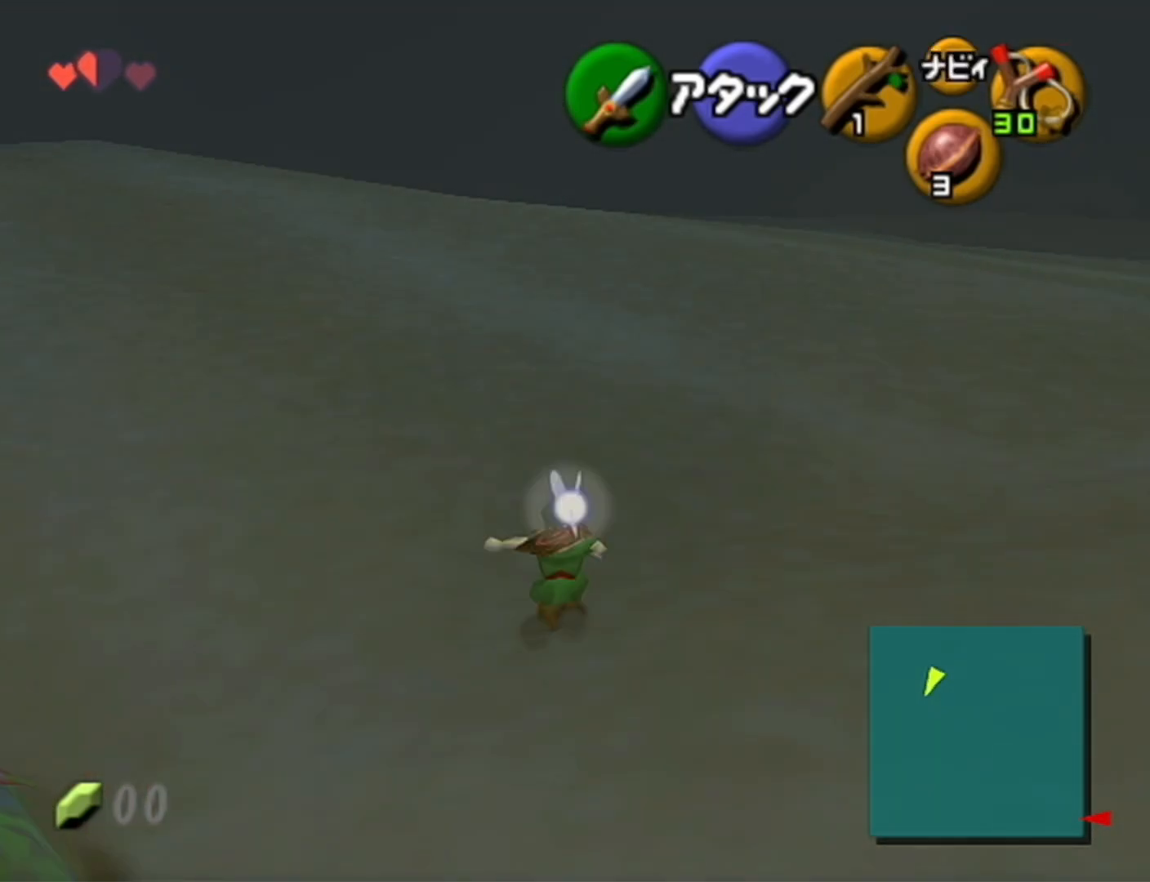
Gameplay with a controller (Nintendo layout); each line is a JSON object with the inputs held at the frame after it. "events" lists button and stick changes between this image and that frame as [ms after this image, input, new state], when the widget could be followed in between. Not read: L3 R3.
{"buttons": ["A"], "left_stick": "up", "events": [[467, "A", "down"]]}
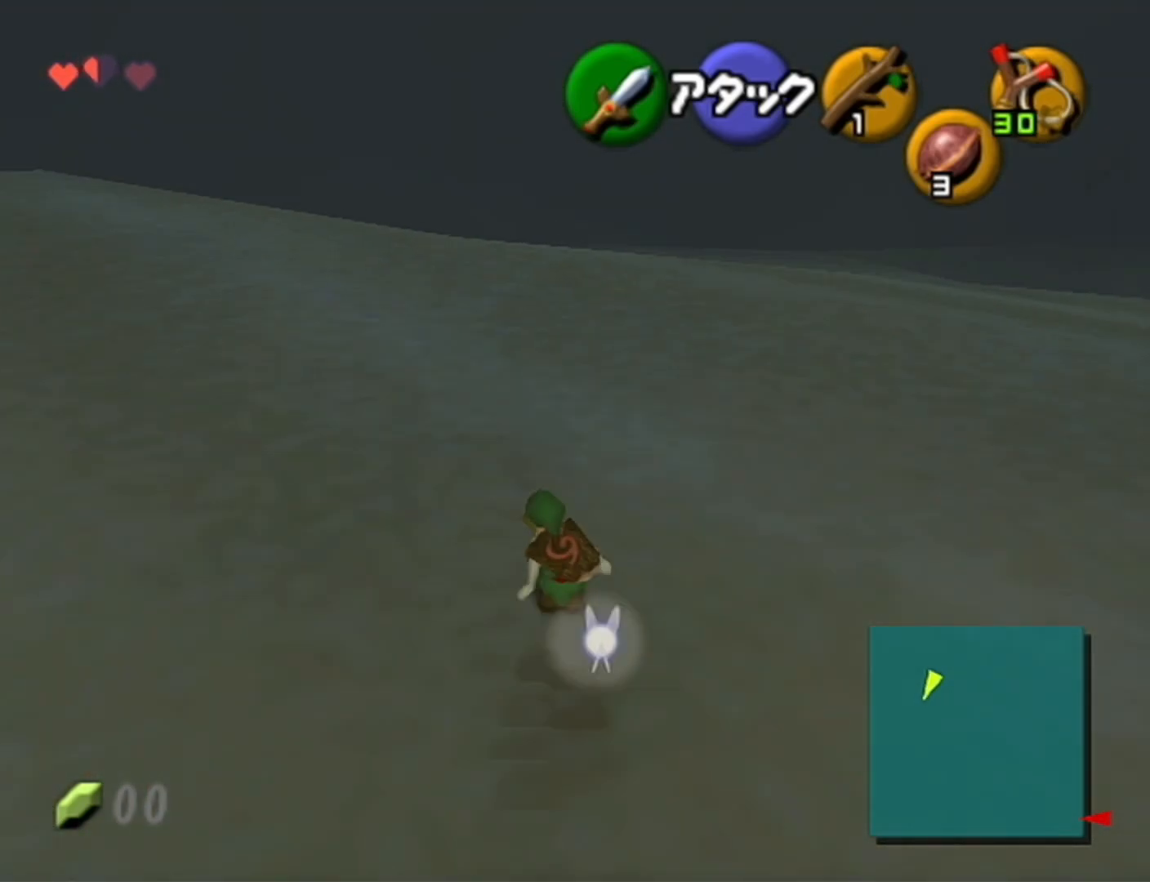
{"buttons": [], "left_stick": "up", "events": [[217, "A", "up"]]}
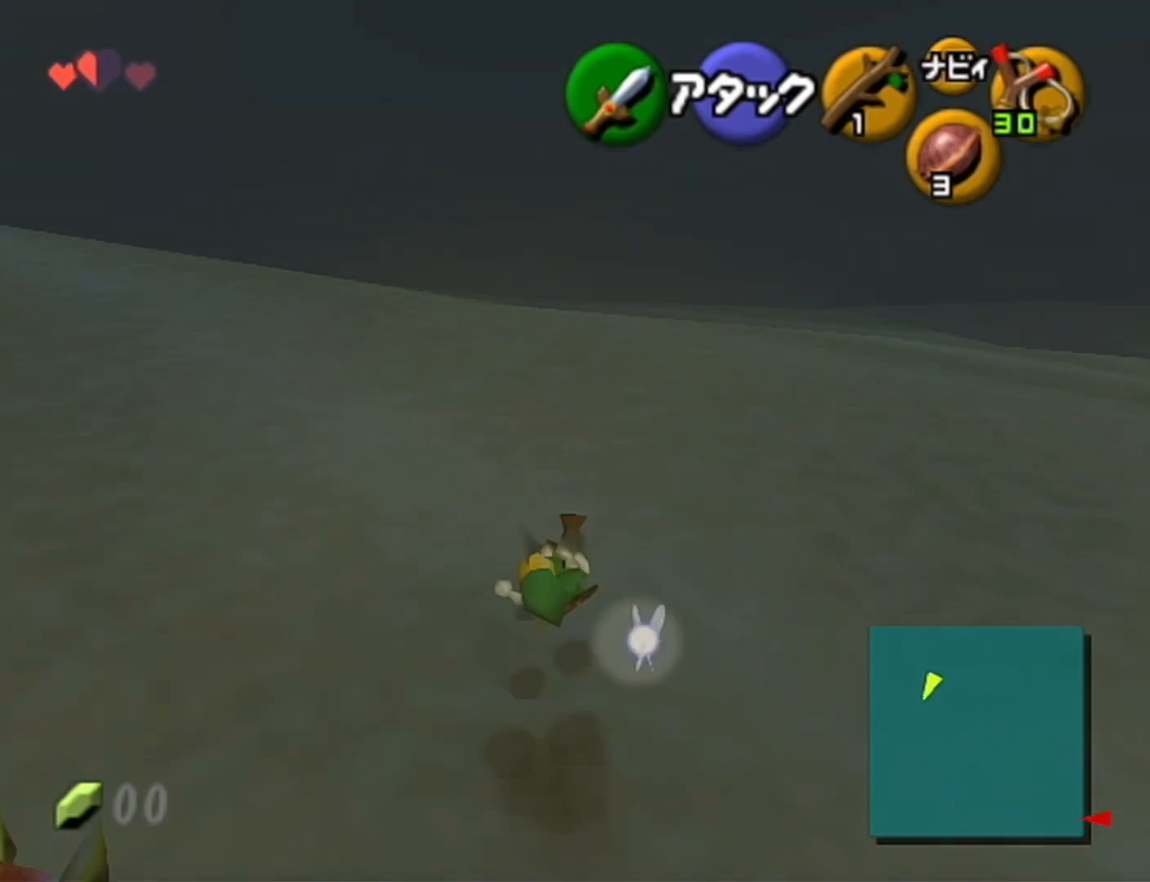
{"buttons": ["A"], "left_stick": "up", "events": [[300, "A", "down"]]}
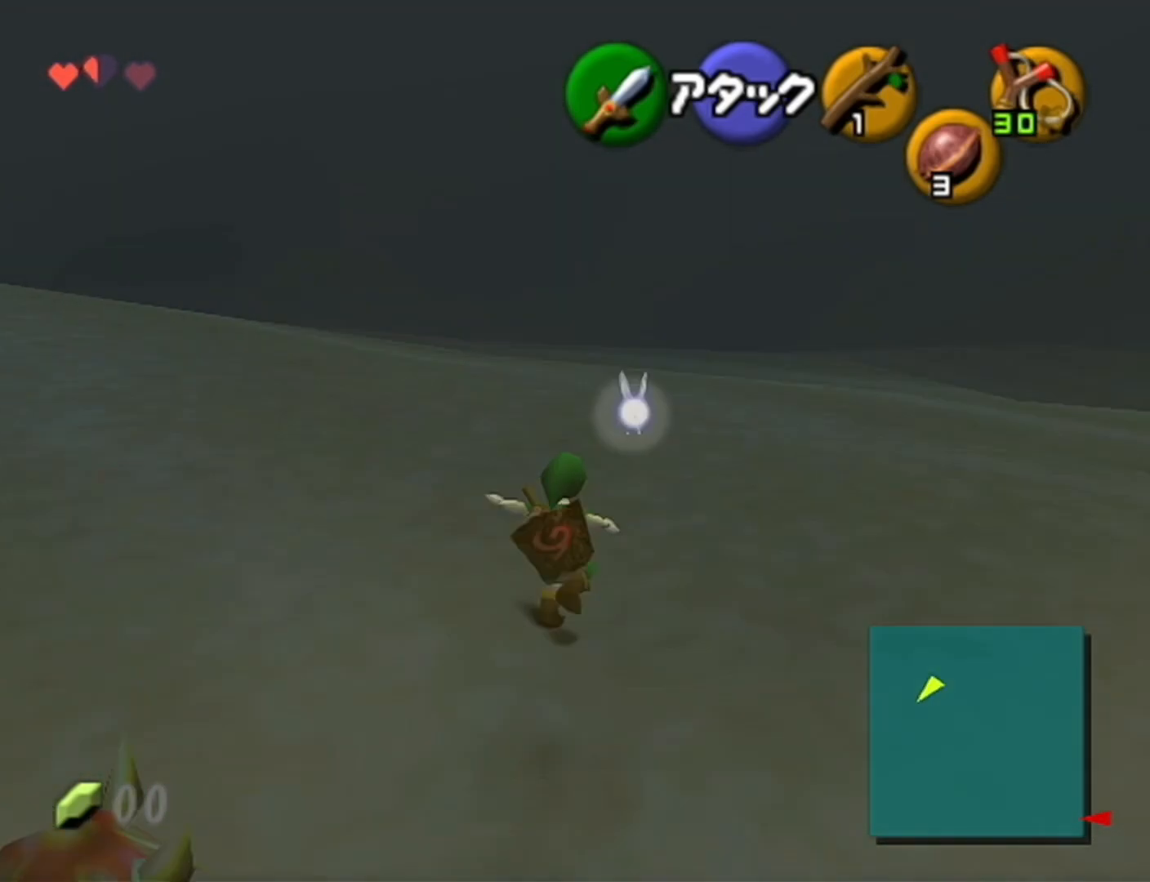
{"buttons": [], "left_stick": "up", "events": [[50, "A", "up"]]}
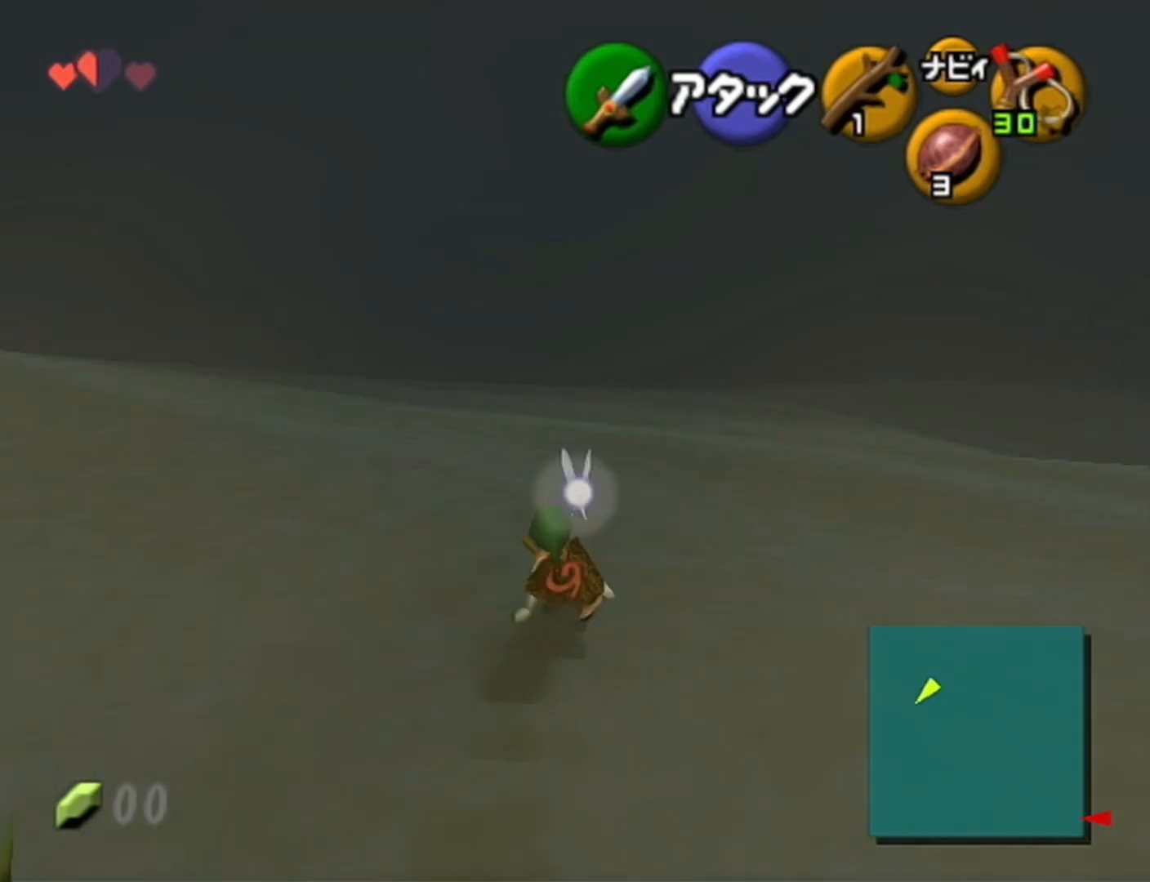
{"buttons": [], "left_stick": "up", "events": [[117, "A", "down"], [333, "A", "up"]]}
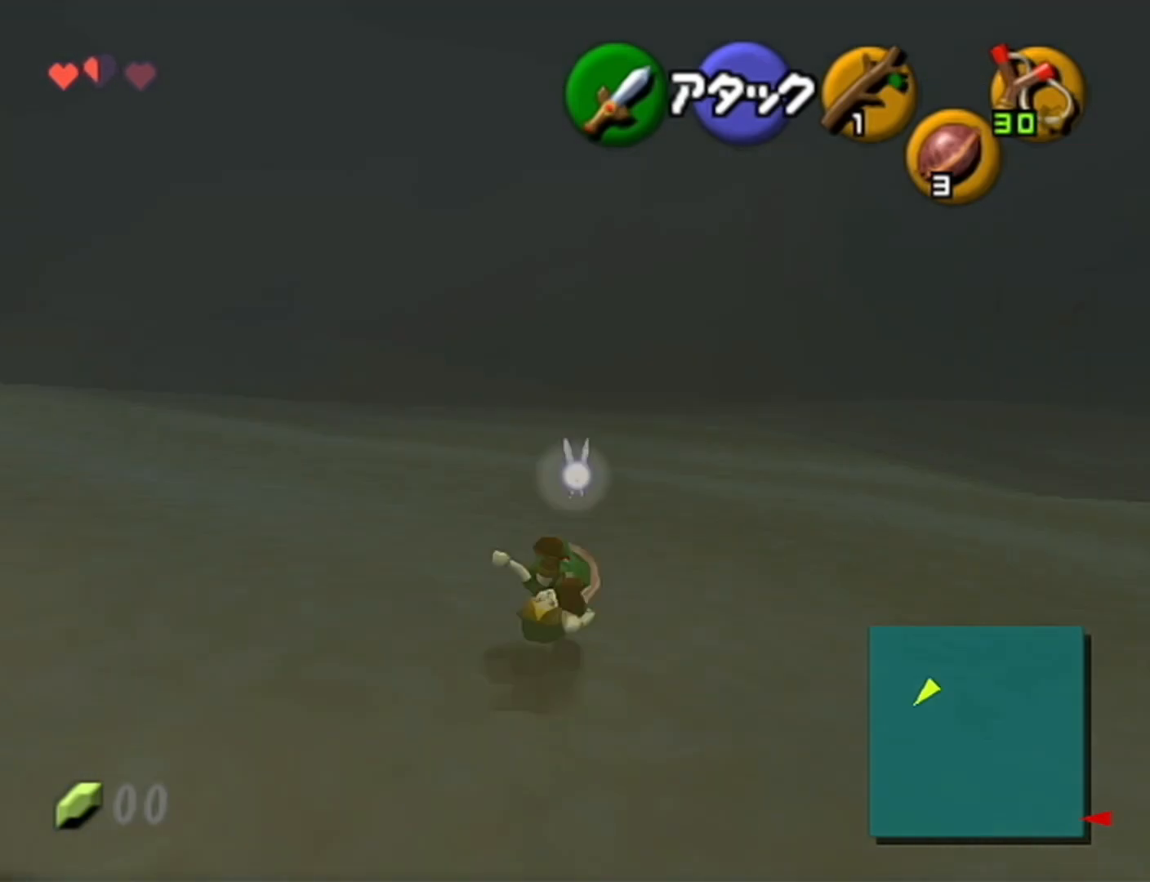
{"buttons": ["A", "Z"], "left_stick": "up", "events": [[233, "left_stick", "up-right"], [433, "A", "down"], [467, "Z", "down"], [483, "left_stick", "up"]]}
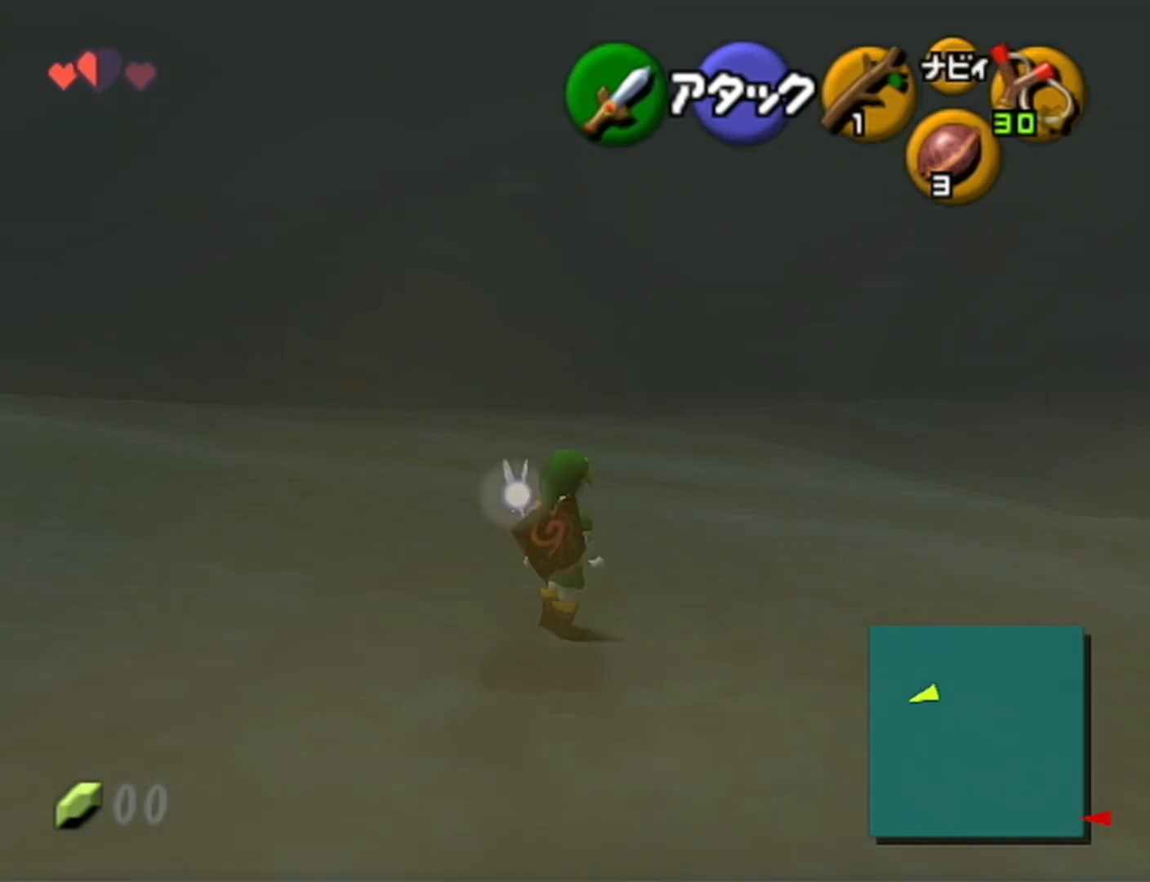
{"buttons": [], "left_stick": "up", "events": [[83, "A", "up"], [150, "Z", "up"]]}
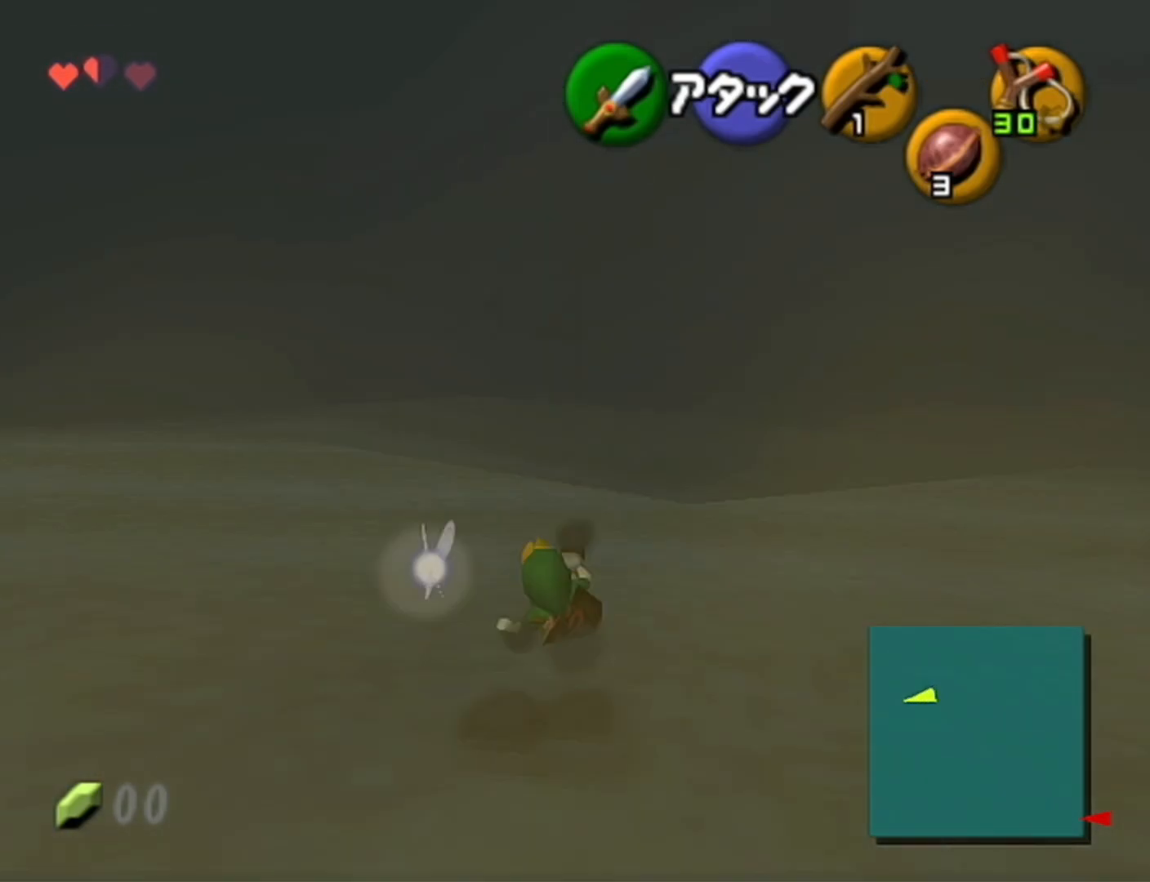
{"buttons": [], "left_stick": "down", "events": [[483, "left_stick", "down"]]}
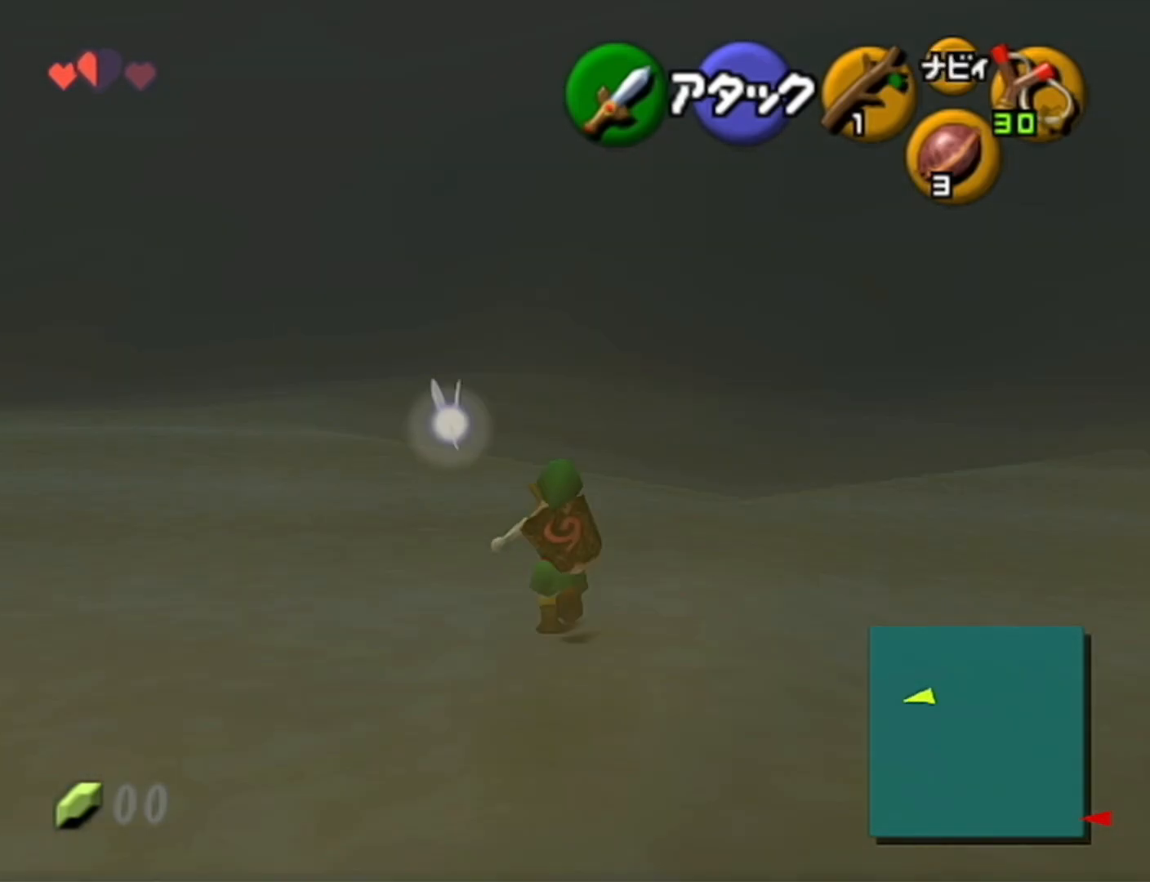
{"buttons": ["Z"], "left_stick": "down", "events": [[117, "Z", "down"]]}
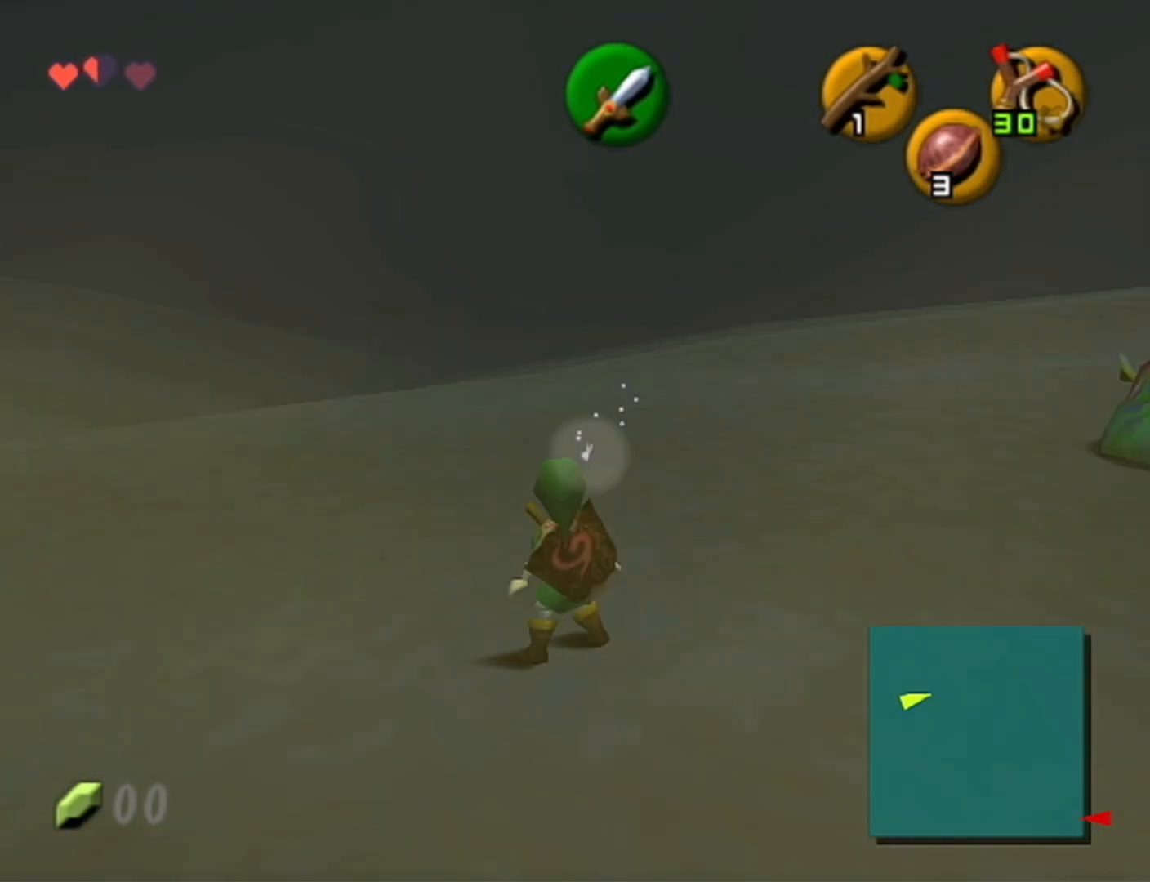
{"buttons": ["Z"], "left_stick": "down", "events": []}
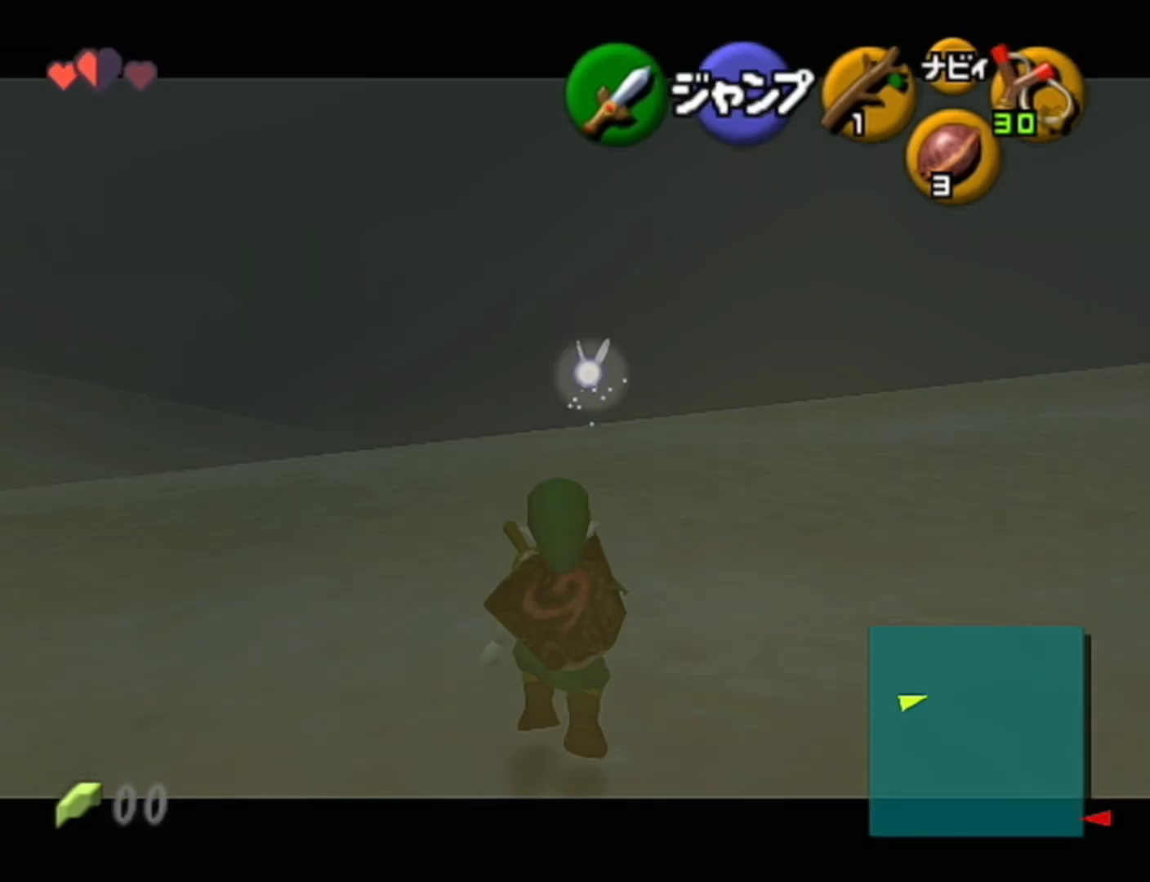
{"buttons": ["Z"], "left_stick": "down", "events": []}
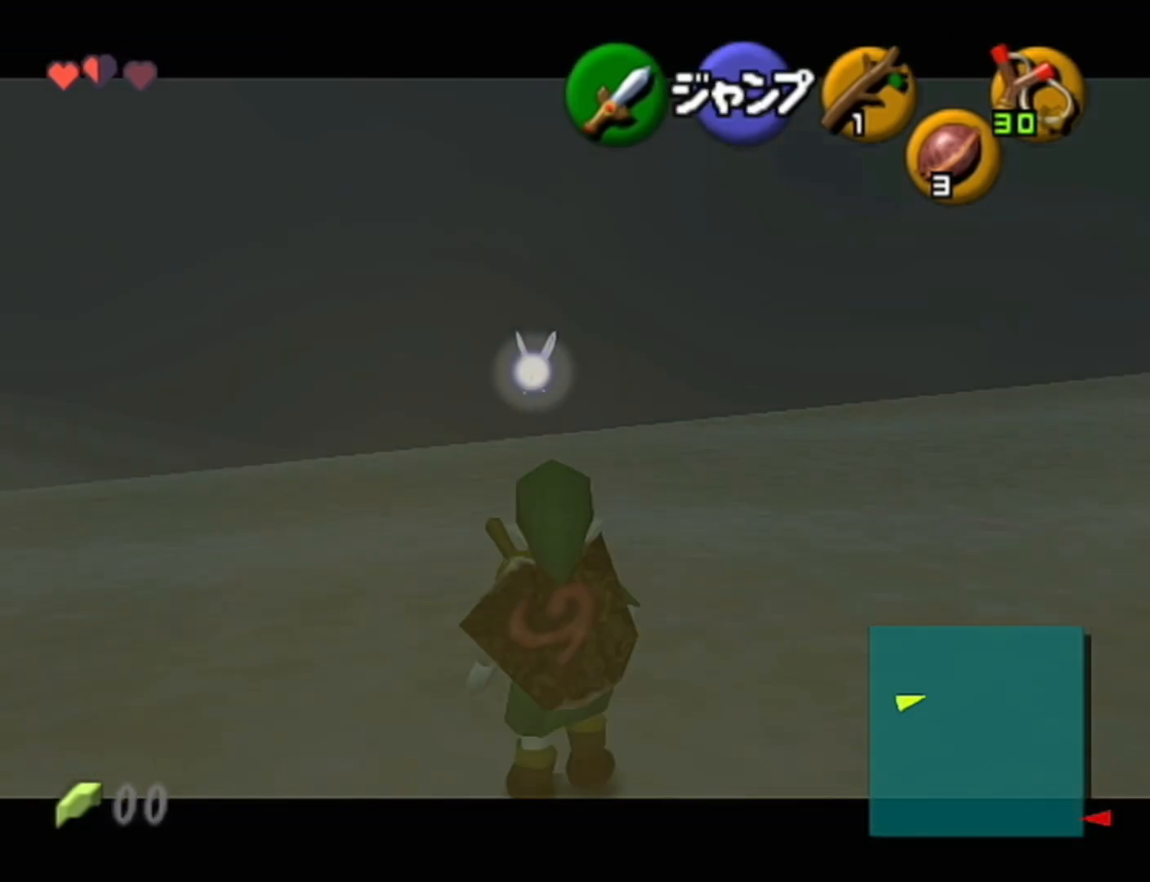
{"buttons": ["Z"], "left_stick": "down", "events": []}
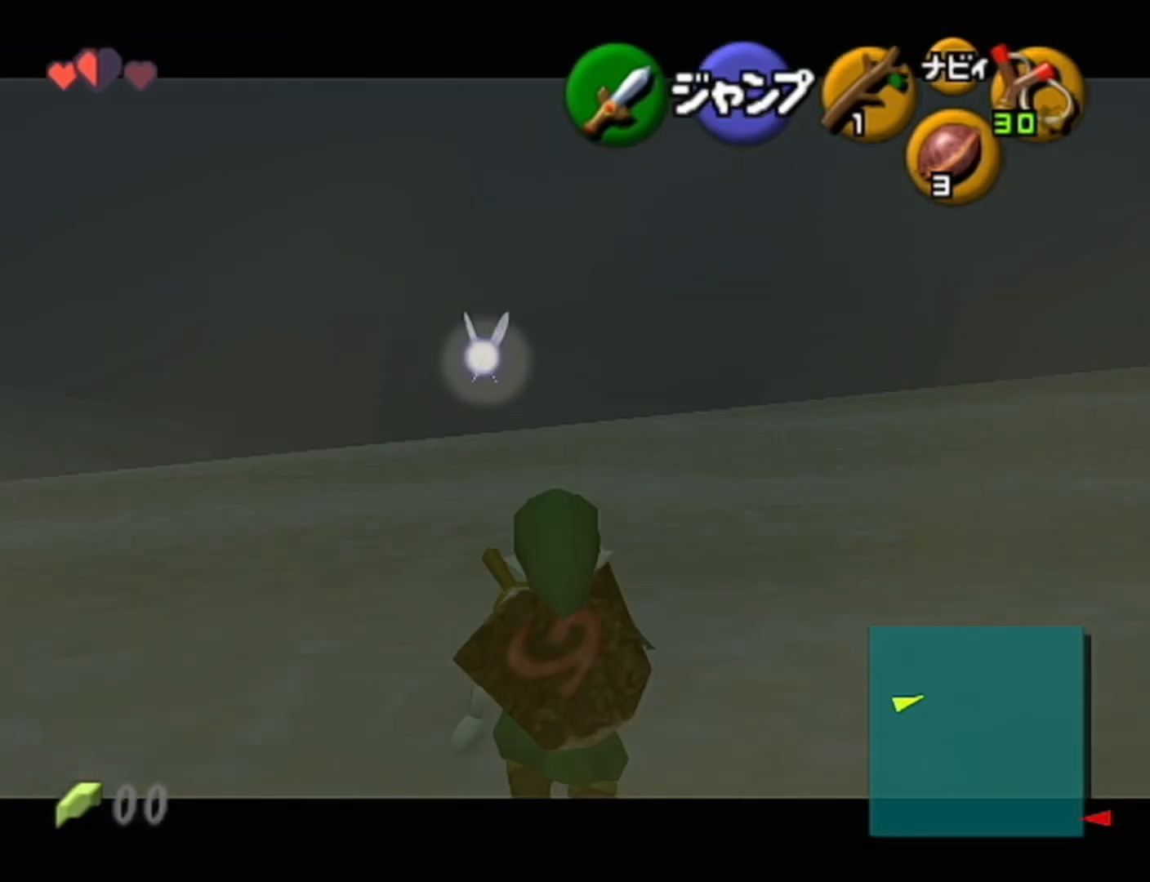
{"buttons": ["Z"], "left_stick": "down", "events": []}
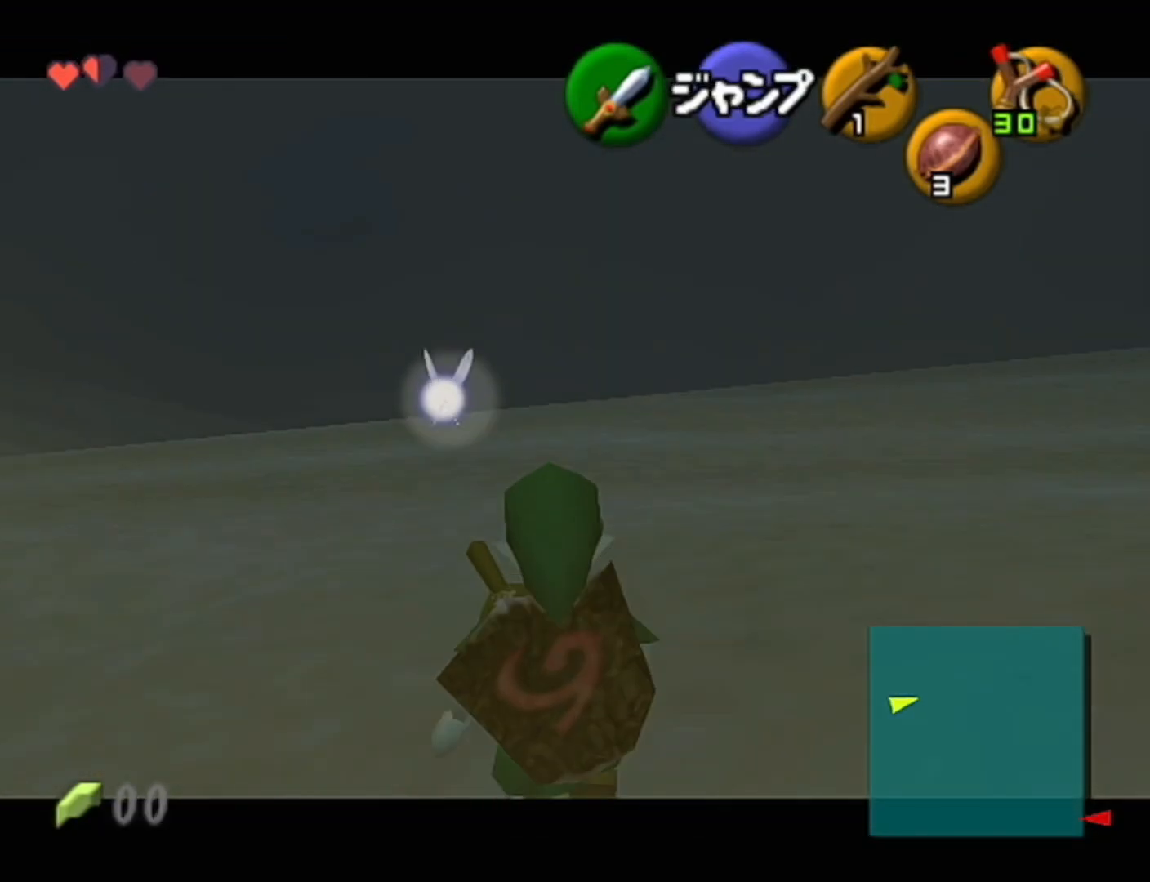
{"buttons": ["Z"], "left_stick": "down", "events": []}
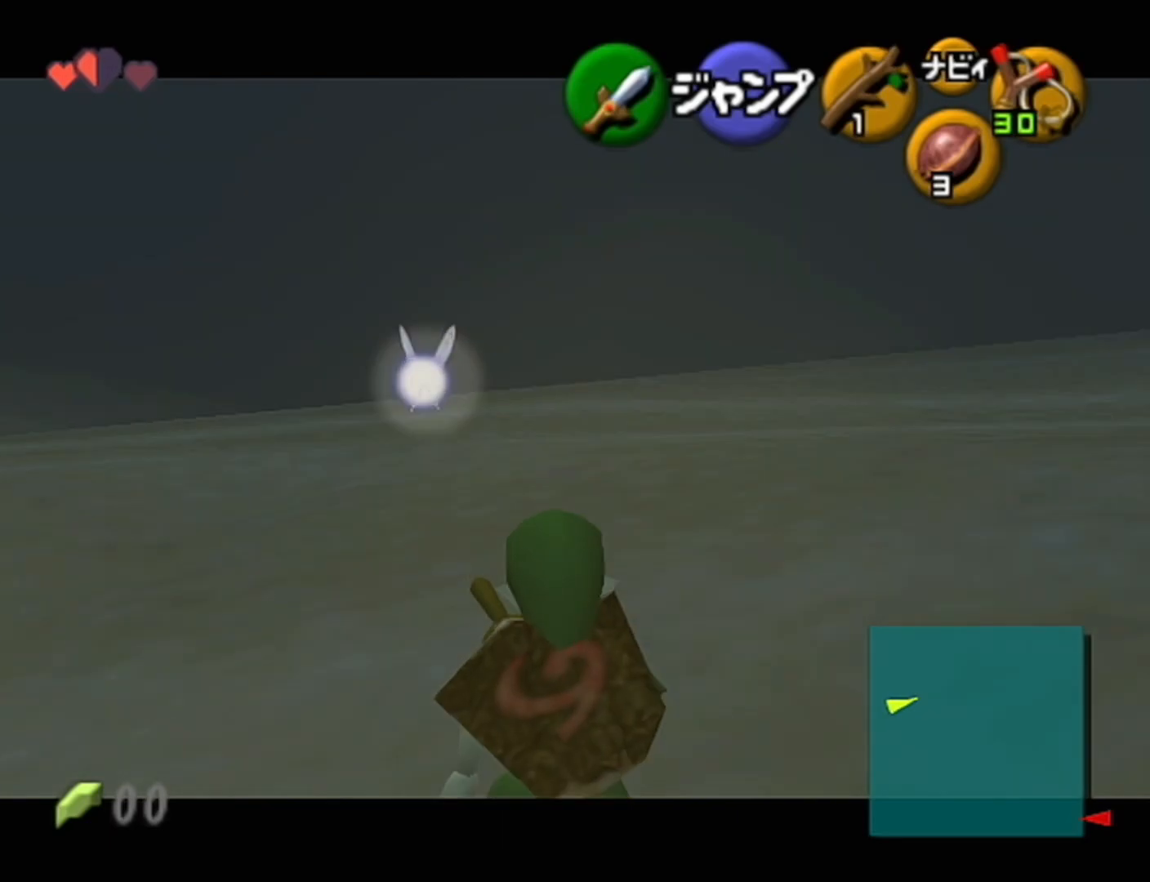
{"buttons": ["Z"], "left_stick": "down", "events": []}
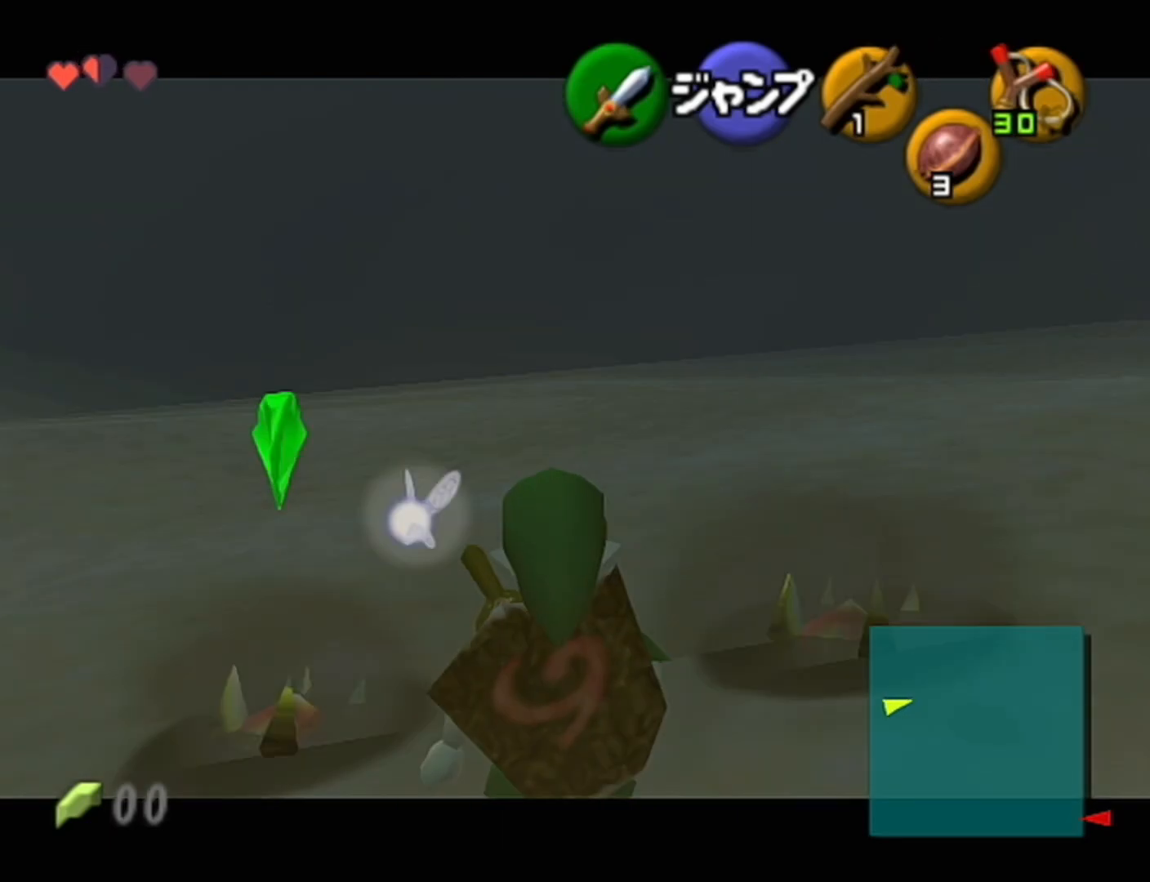
{"buttons": ["Z"], "left_stick": "down", "events": []}
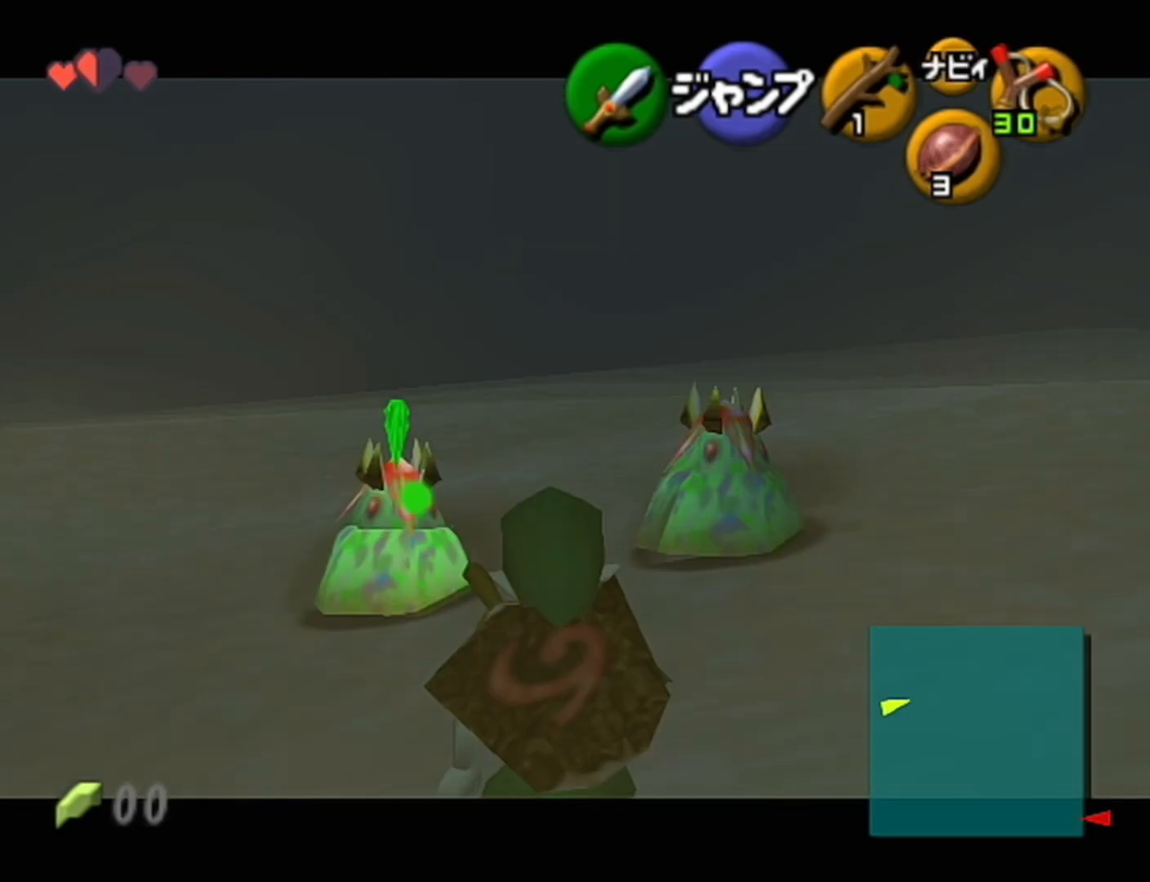
{"buttons": ["Z"], "left_stick": "down", "events": []}
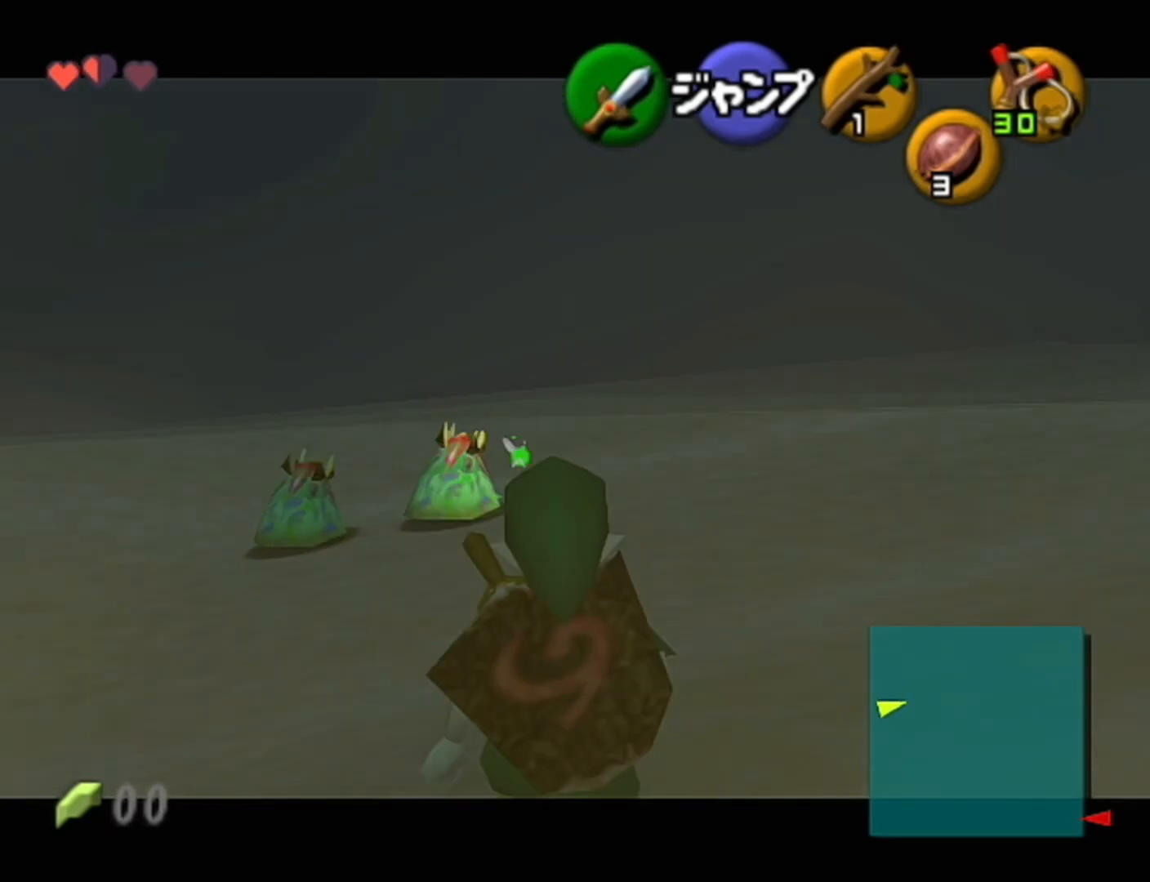
{"buttons": ["Z"], "left_stick": "down", "events": []}
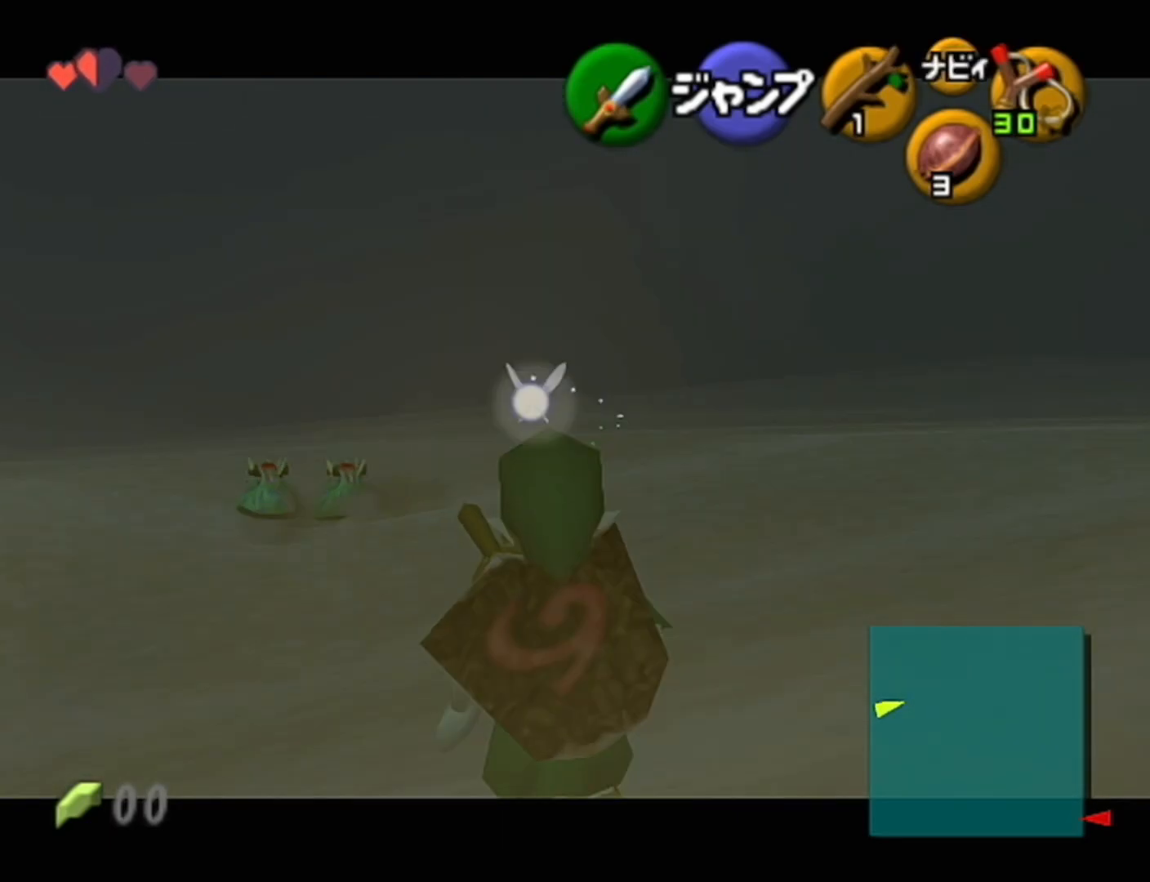
{"buttons": ["Z"], "left_stick": "down", "events": []}
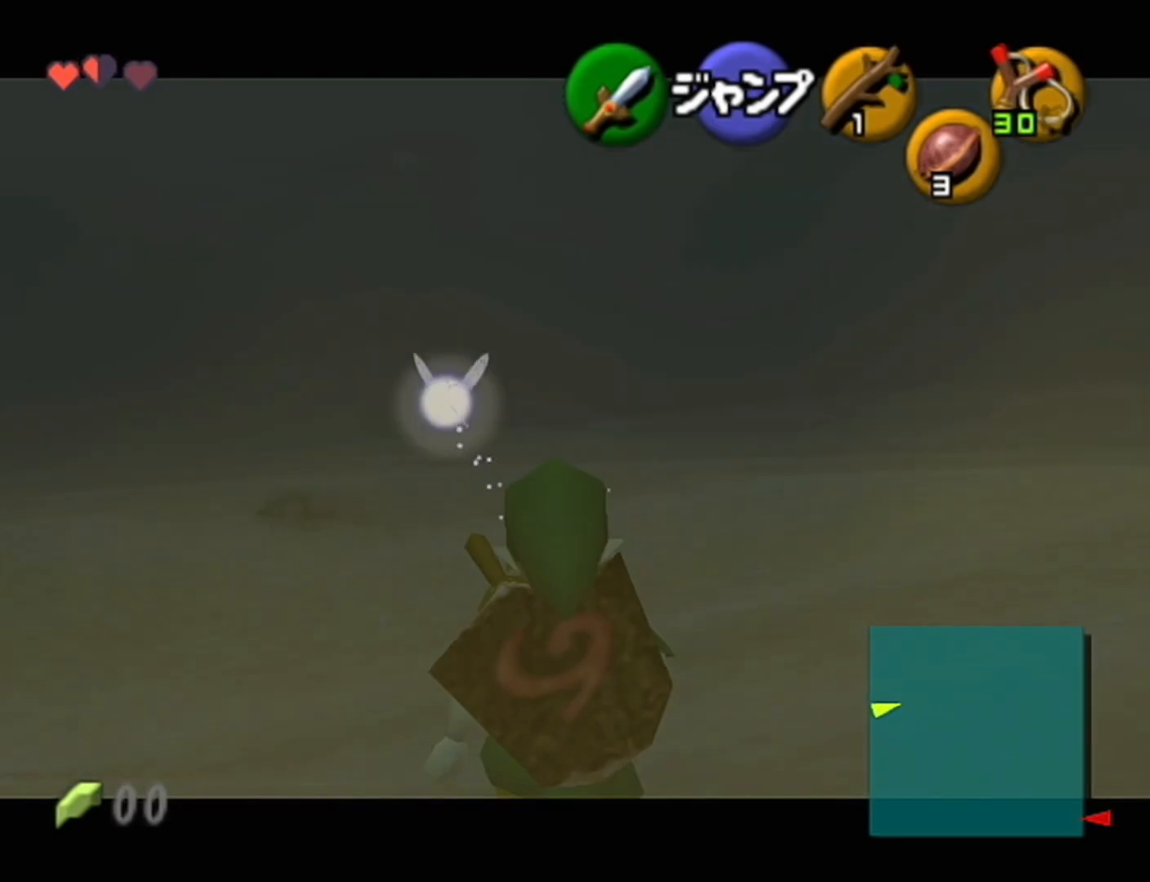
{"buttons": ["Z"], "left_stick": "down", "events": []}
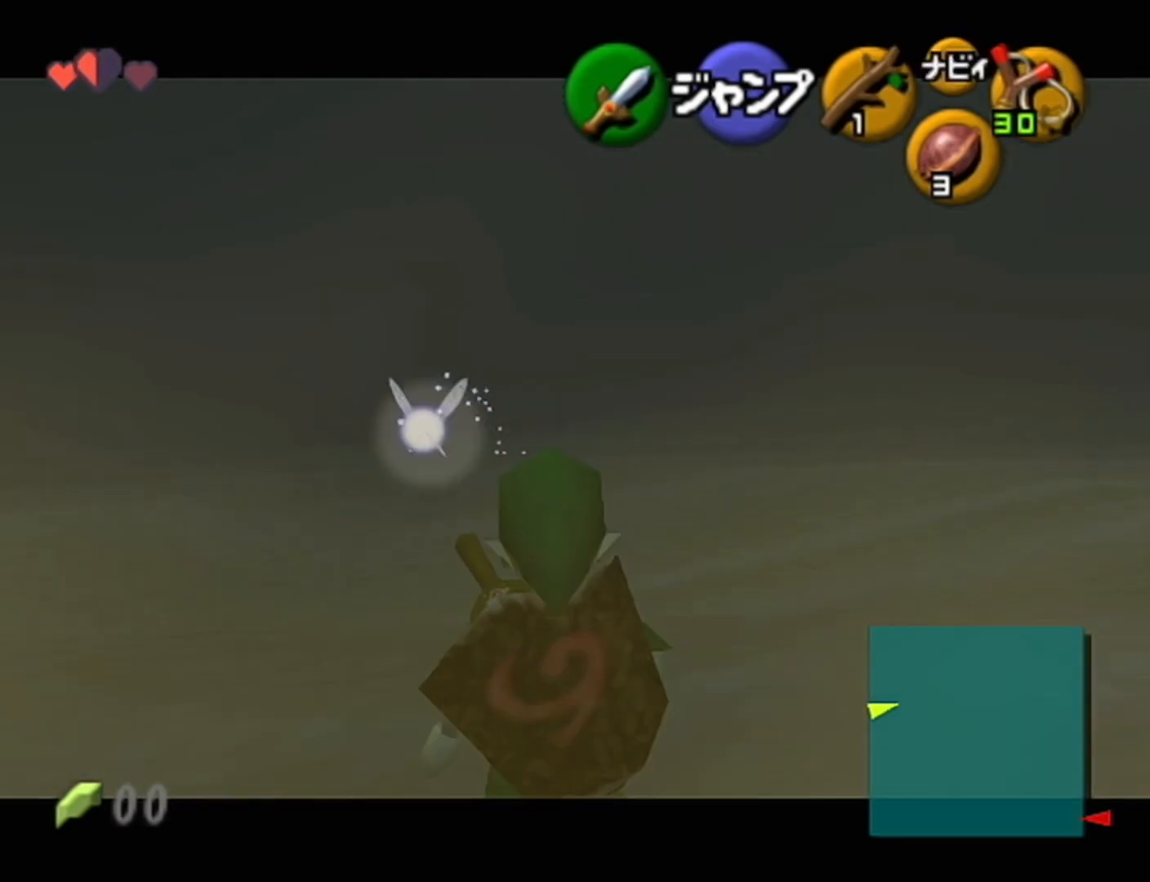
{"buttons": ["Z"], "left_stick": "down", "events": []}
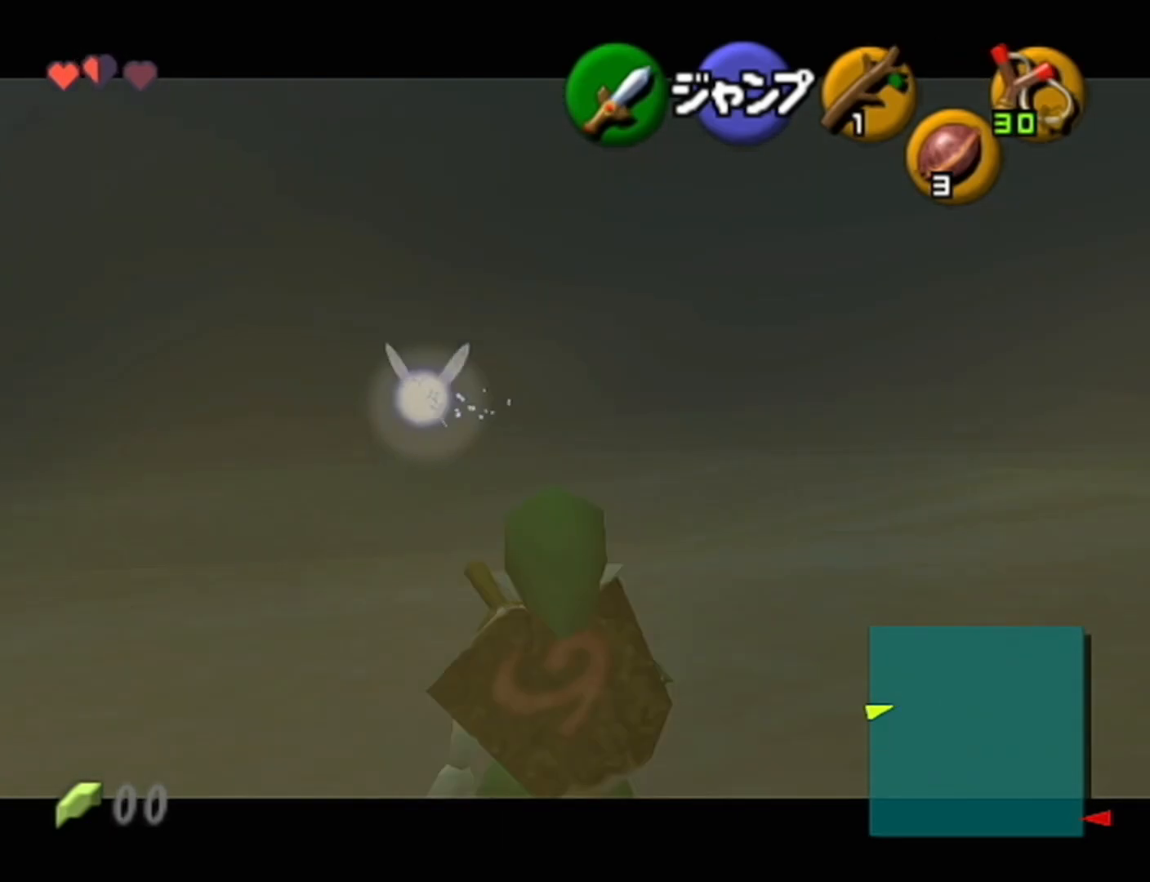
{"buttons": ["Z"], "left_stick": "down", "events": []}
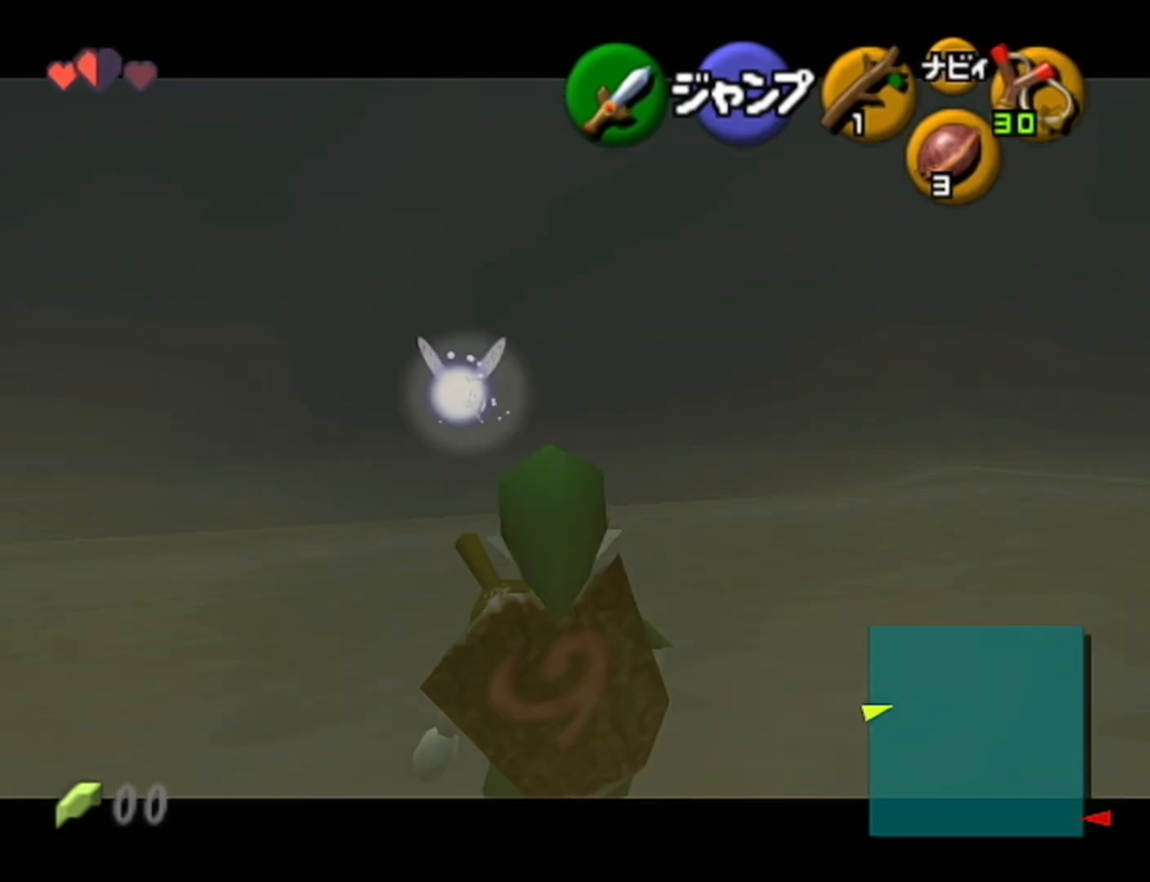
{"buttons": ["Z"], "left_stick": "down", "events": []}
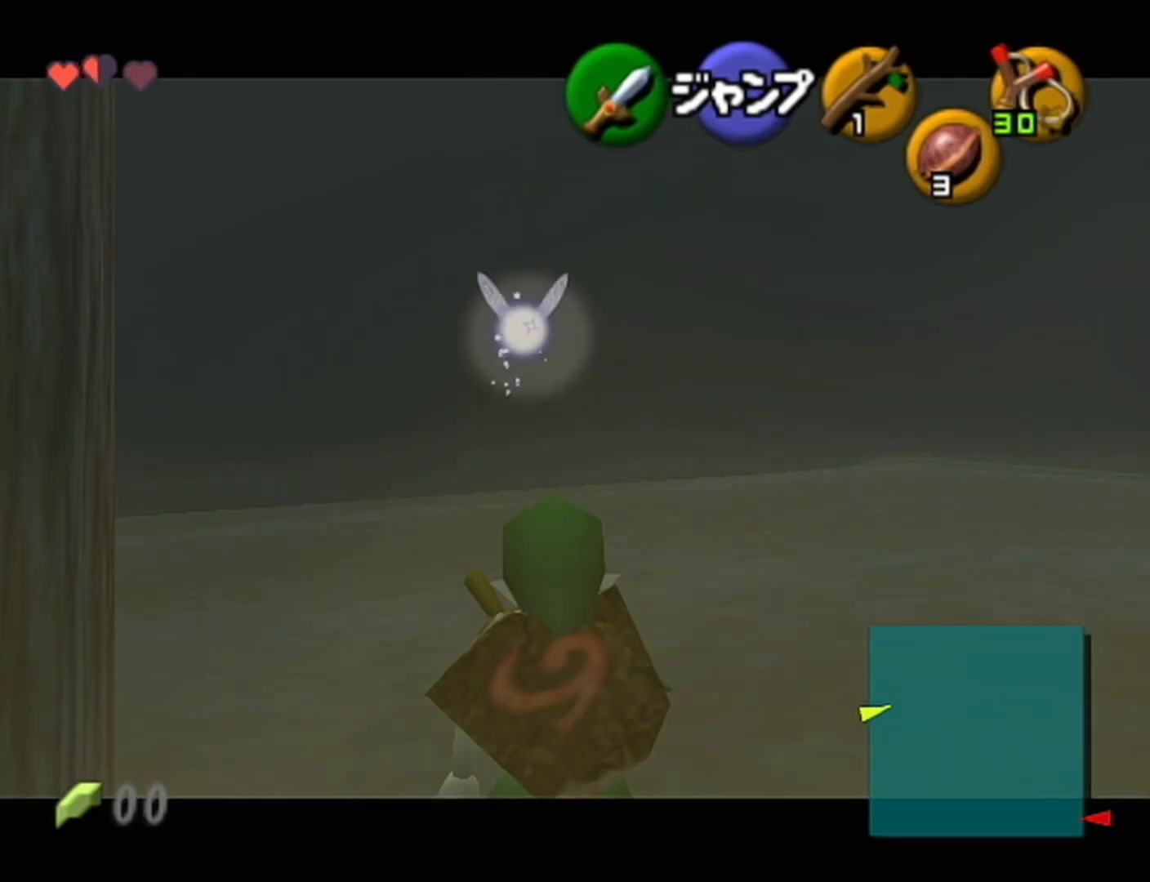
{"buttons": ["Z"], "left_stick": "down", "events": []}
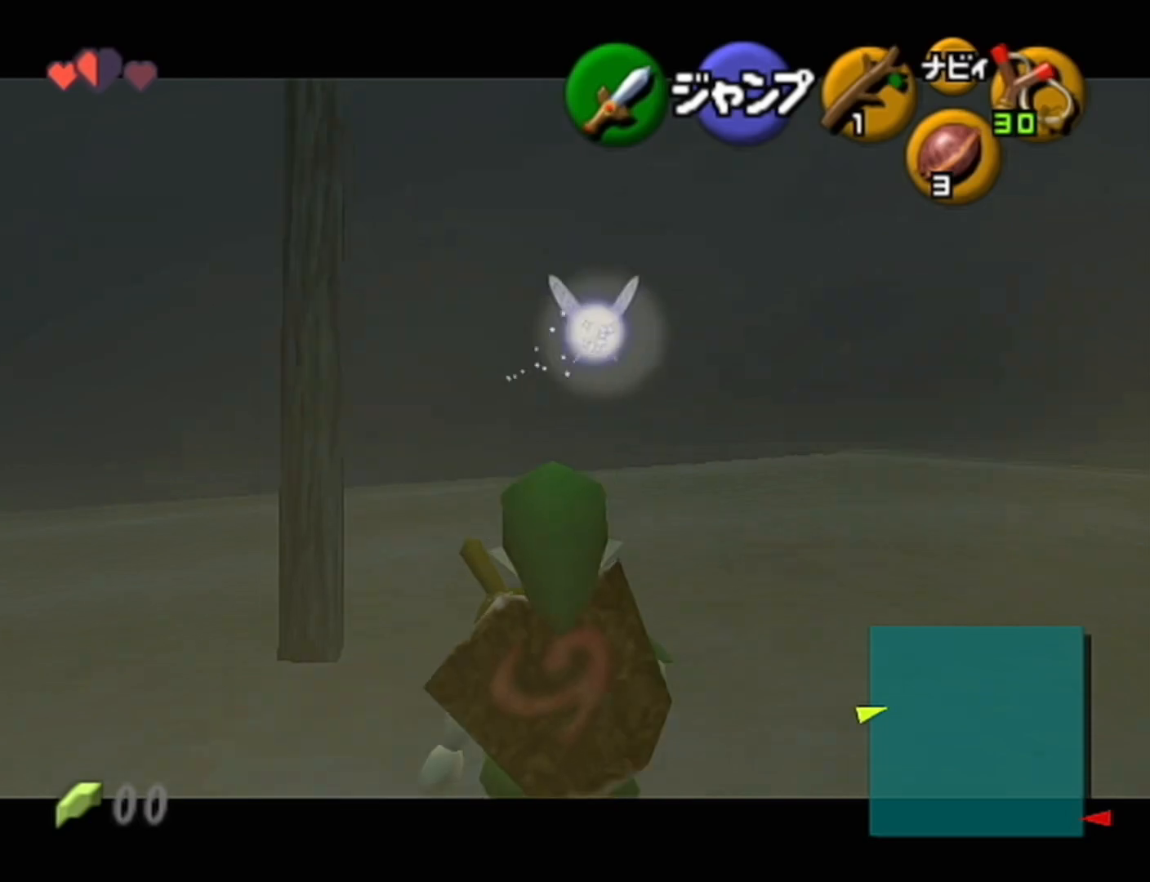
{"buttons": ["Z"], "left_stick": "down", "events": []}
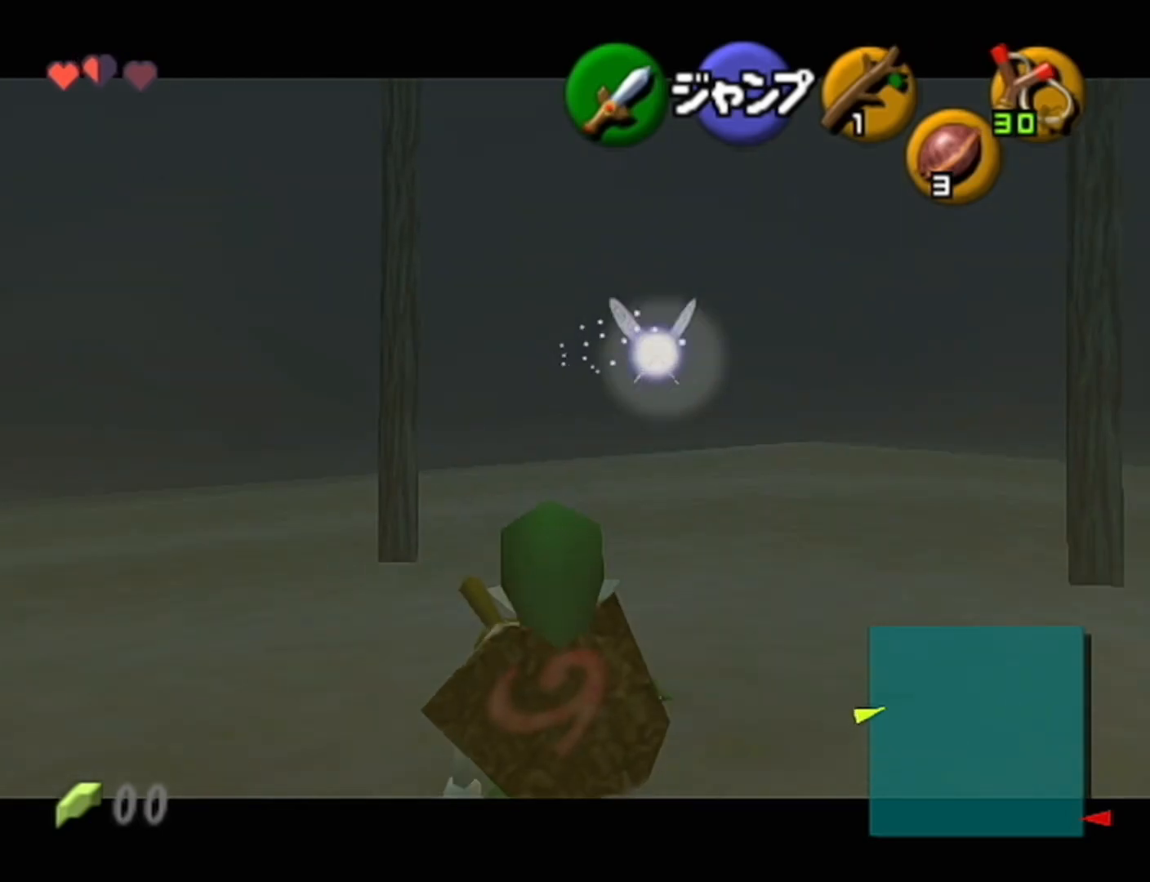
{"buttons": ["Z"], "left_stick": "down", "events": []}
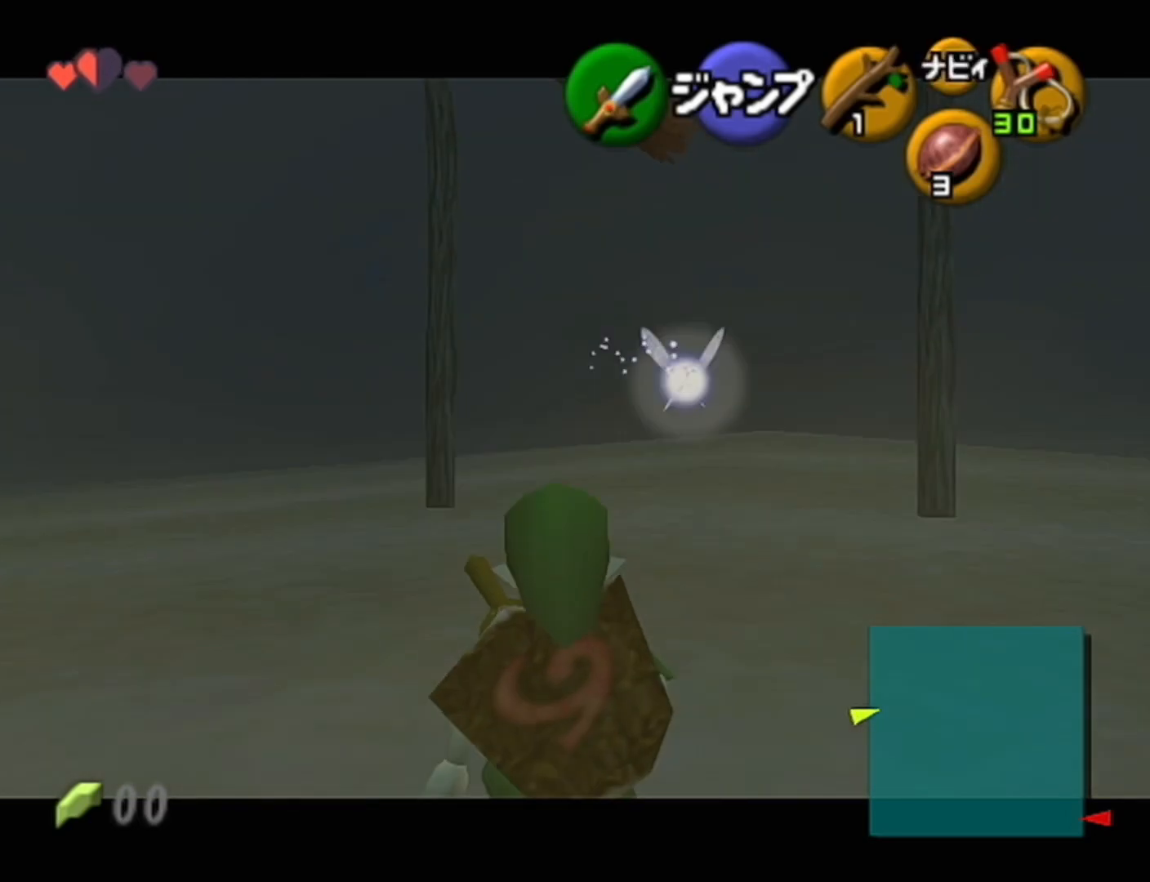
{"buttons": ["Z"], "left_stick": "down", "events": []}
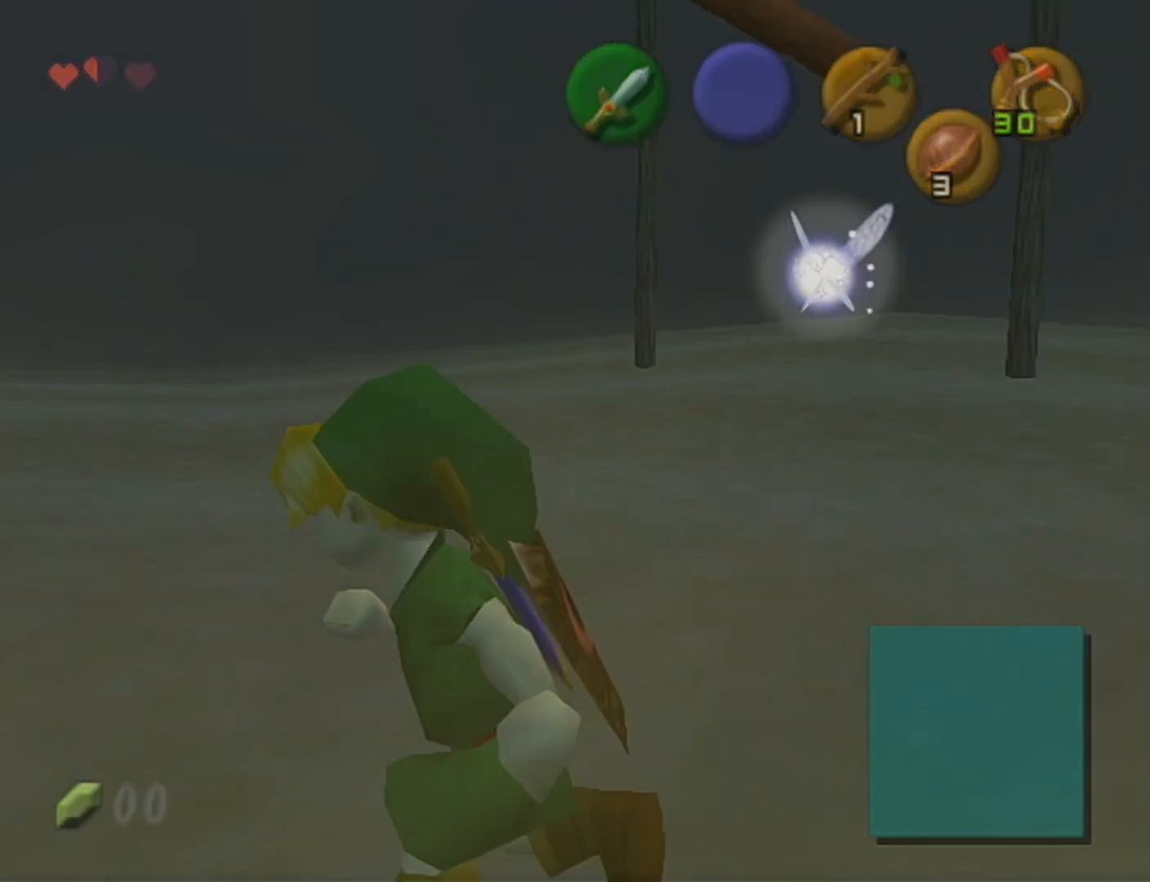
{"buttons": [], "left_stick": "center", "events": [[367, "left_stick", "center"], [400, "Z", "up"]]}